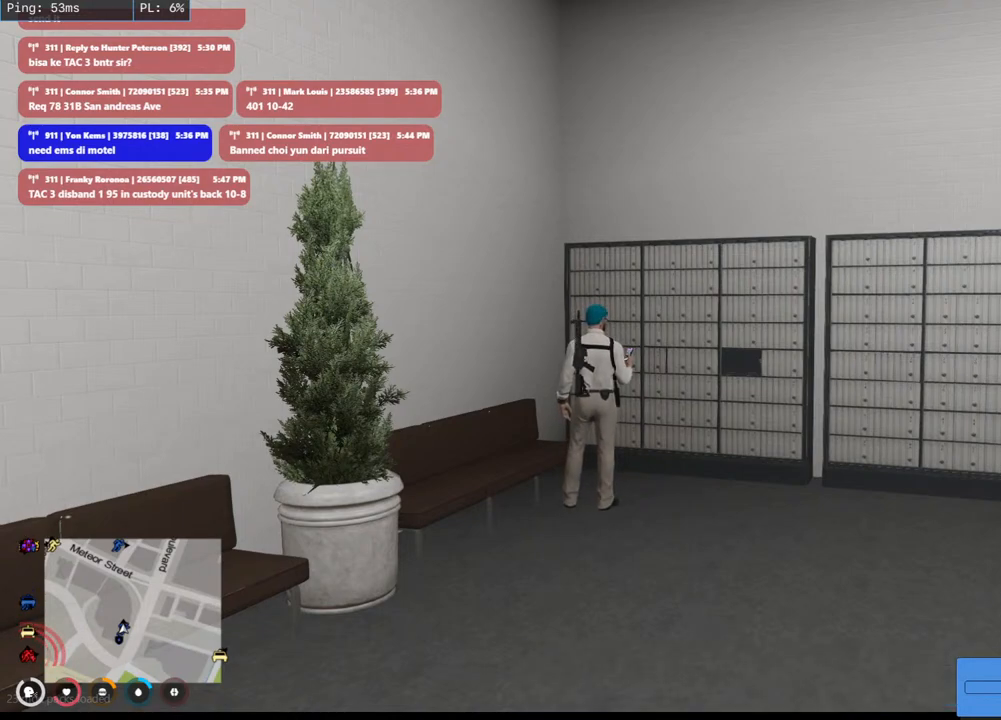
Gameplay with keyboard and mouse; each line is a JSON object with the keys and mouse buttons held at the frame after it. "events" lists presses ("down") and releases ("up") of "a", "ctrl", "d", "e", "q", "s", "shift", "space", "w", "mouse_left", "mouse_wheel", "mouse_right", "mouse_mb4" and "mouse_mb5" between this image and that frame as [ms after this image, input, new state], when the widget could be followed in between. "mouse_left", "mouse_wheel", "mouse_right", "mouse_mb4", "mouse_mb5" = the "left", "wheel", "right", "mb4", "mb5" buttons of the "mouse" list. No other keys are recorded. "wheel" means that the mouse wheel is clicked or scrolled. Mouse movement is not recorded.
{"keys": ["s"], "mouse": [], "events": [[216, "s", "down"]]}
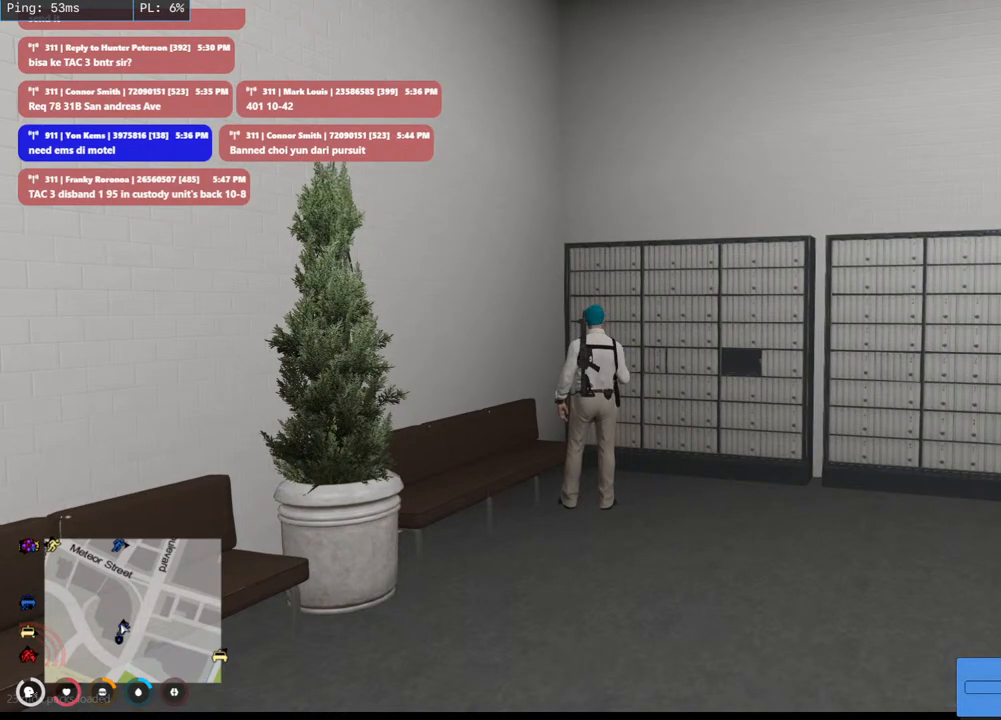
{"keys": ["s"], "mouse": [], "events": []}
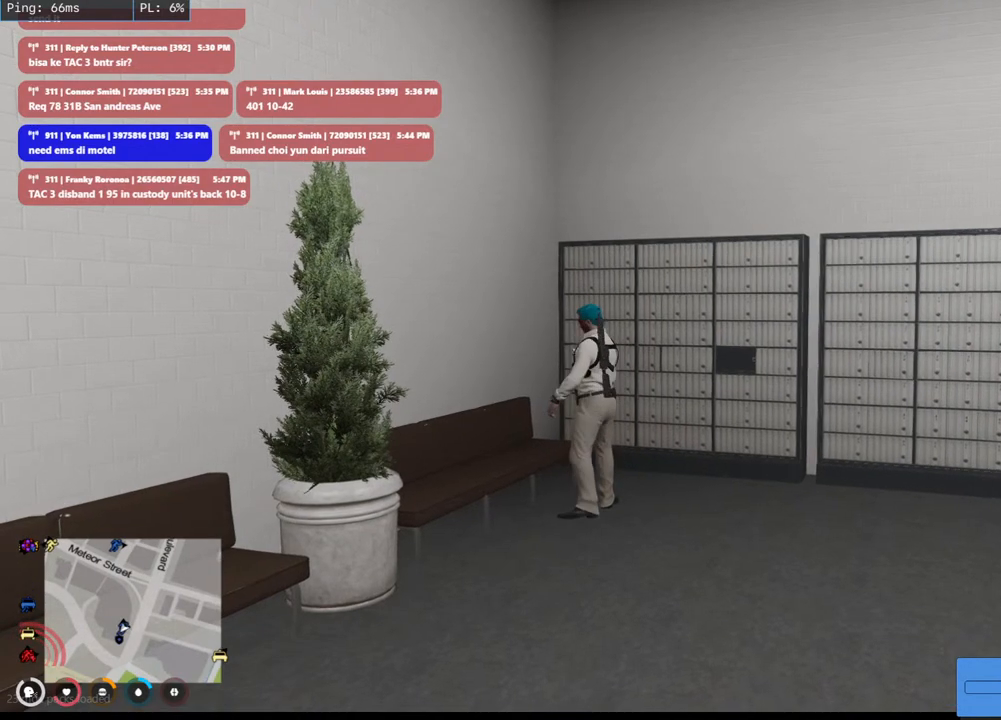
{"keys": [], "mouse": [], "events": [[33, "s", "up"], [400, "mouse_left", "down"], [500, "mouse_left", "up"]]}
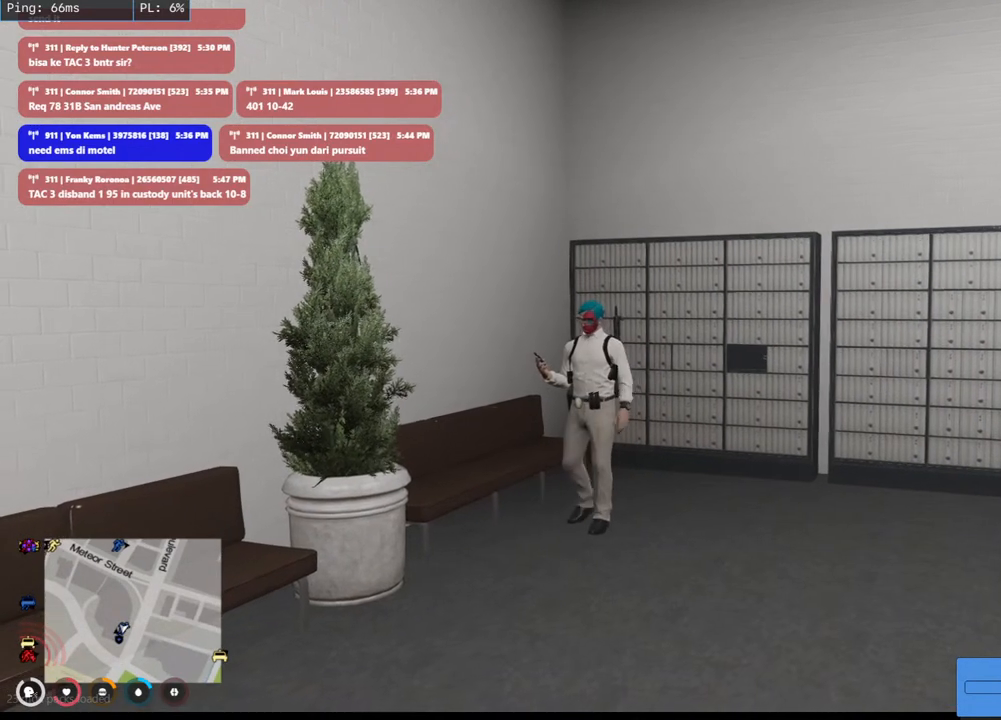
{"keys": [], "mouse": [], "events": []}
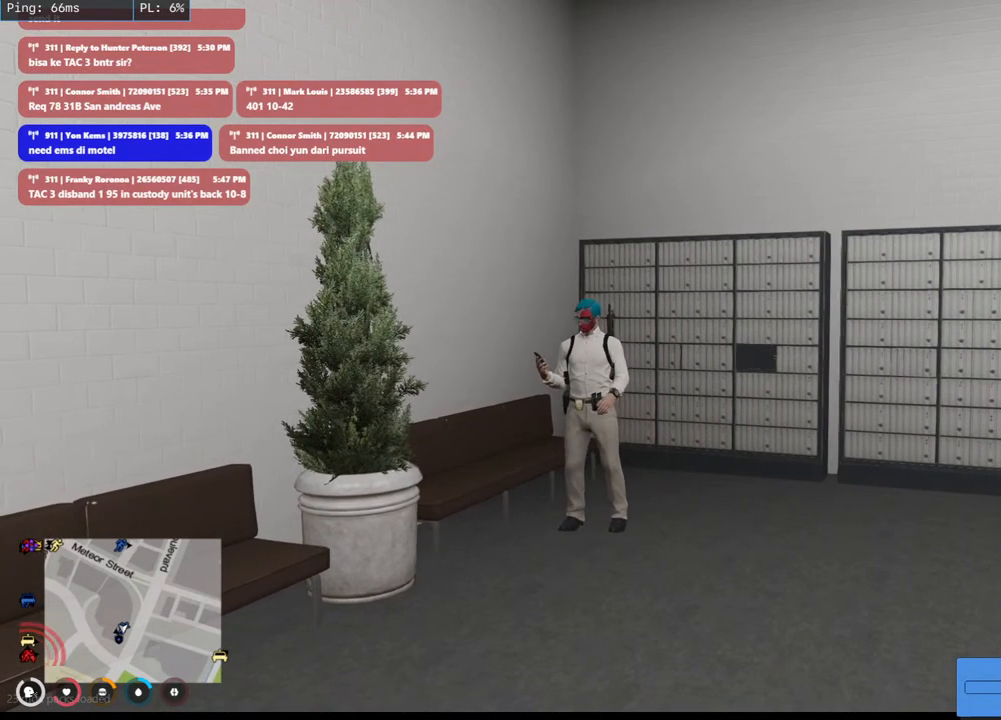
{"keys": [], "mouse": [], "events": []}
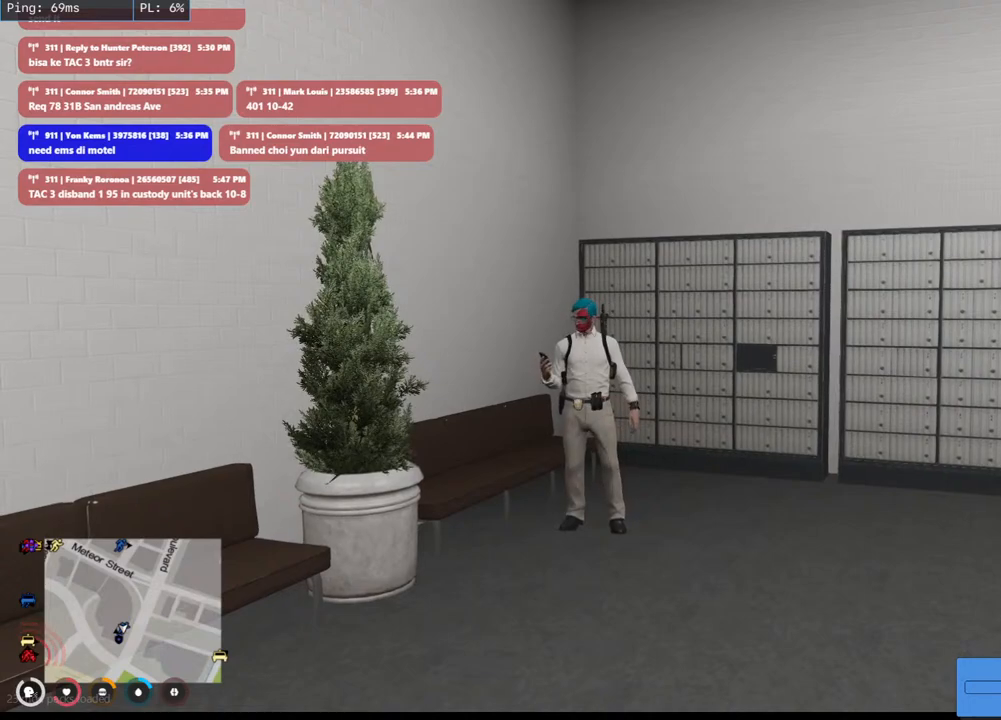
{"keys": [], "mouse": ["left"], "events": [[50, "mouse_left", "down"], [183, "mouse_left", "up"], [500, "mouse_left", "down"]]}
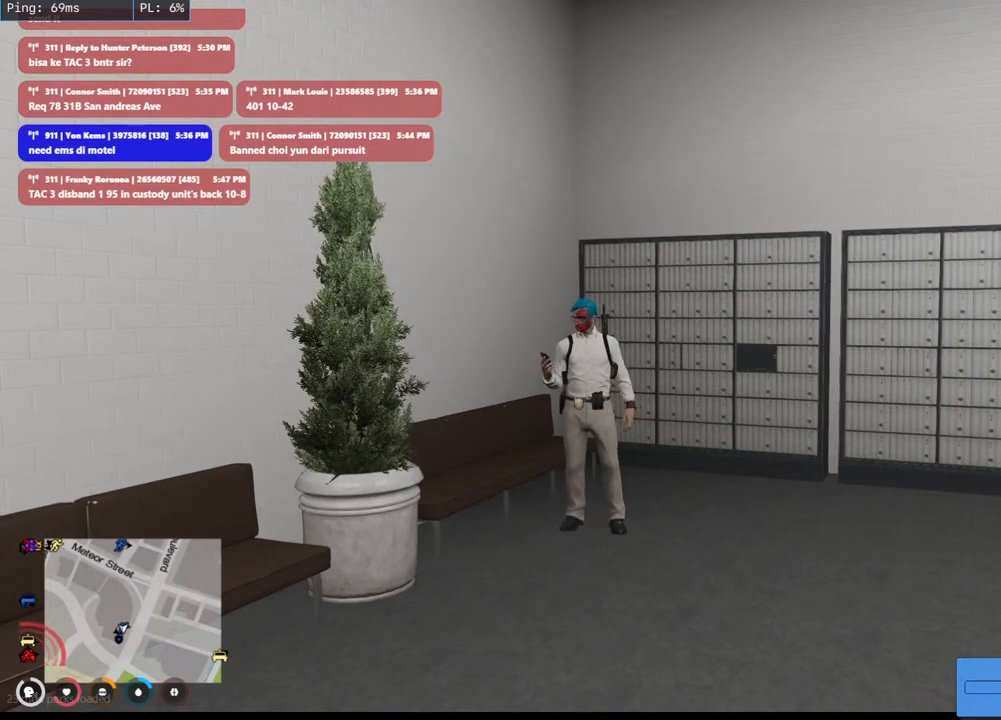
{"keys": [], "mouse": [], "events": [[116, "mouse_left", "up"]]}
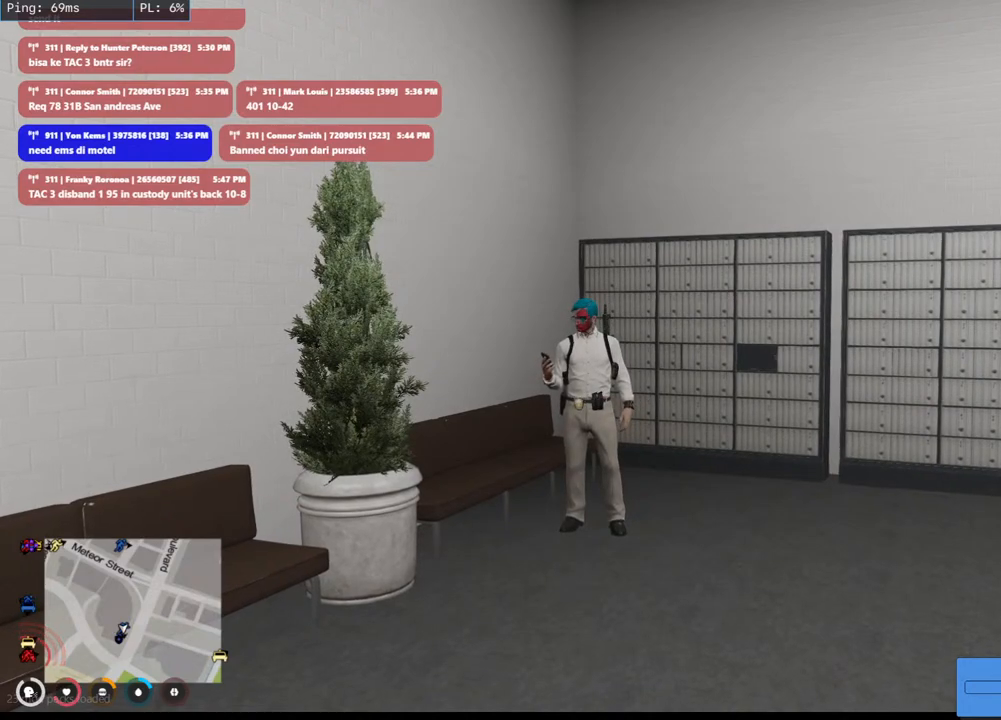
{"keys": [], "mouse": [], "events": []}
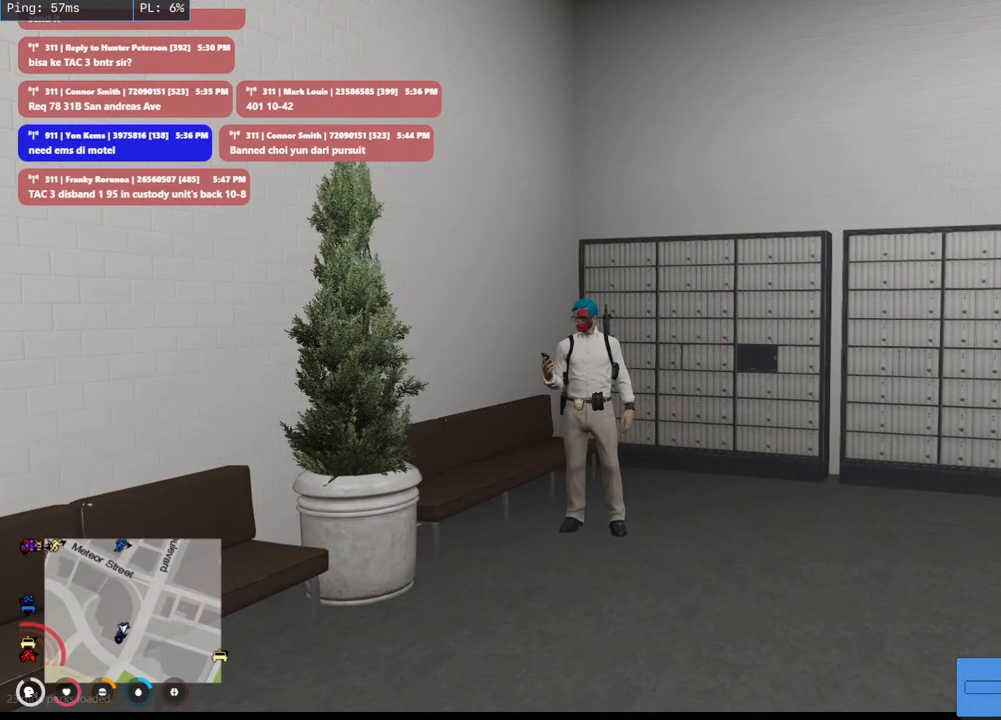
{"keys": [], "mouse": [], "events": []}
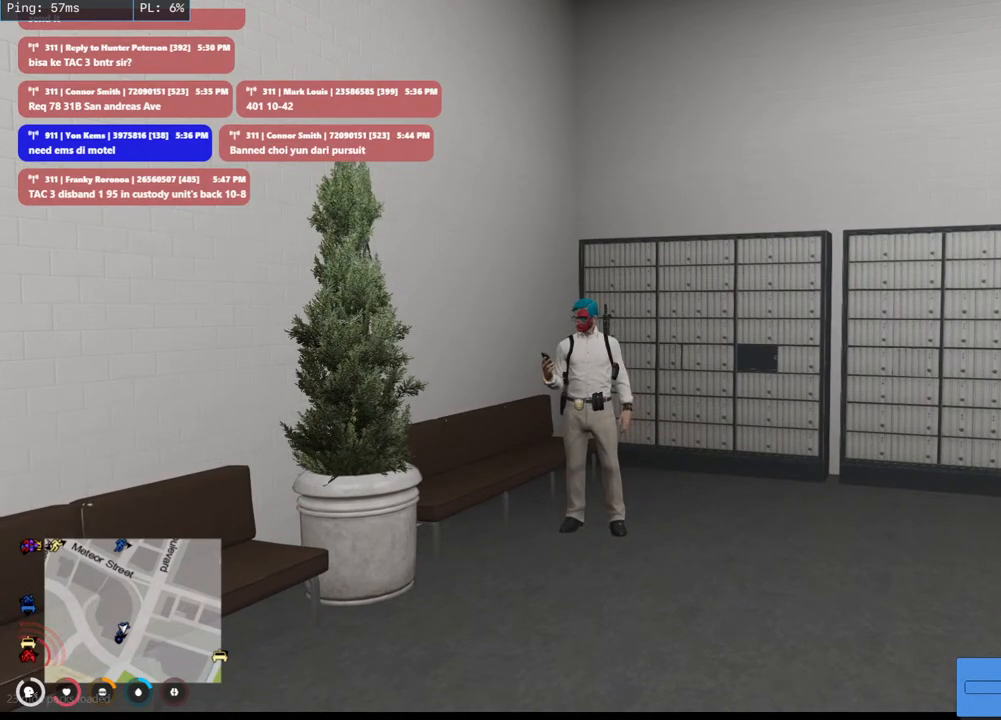
{"keys": [], "mouse": [], "events": []}
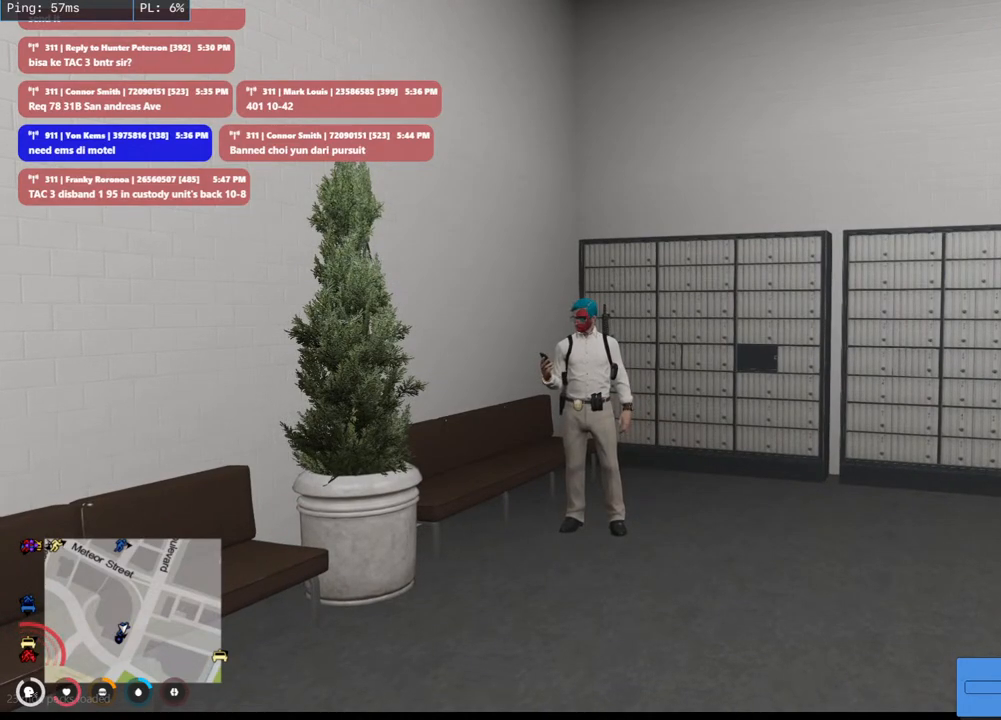
{"keys": [], "mouse": [], "events": []}
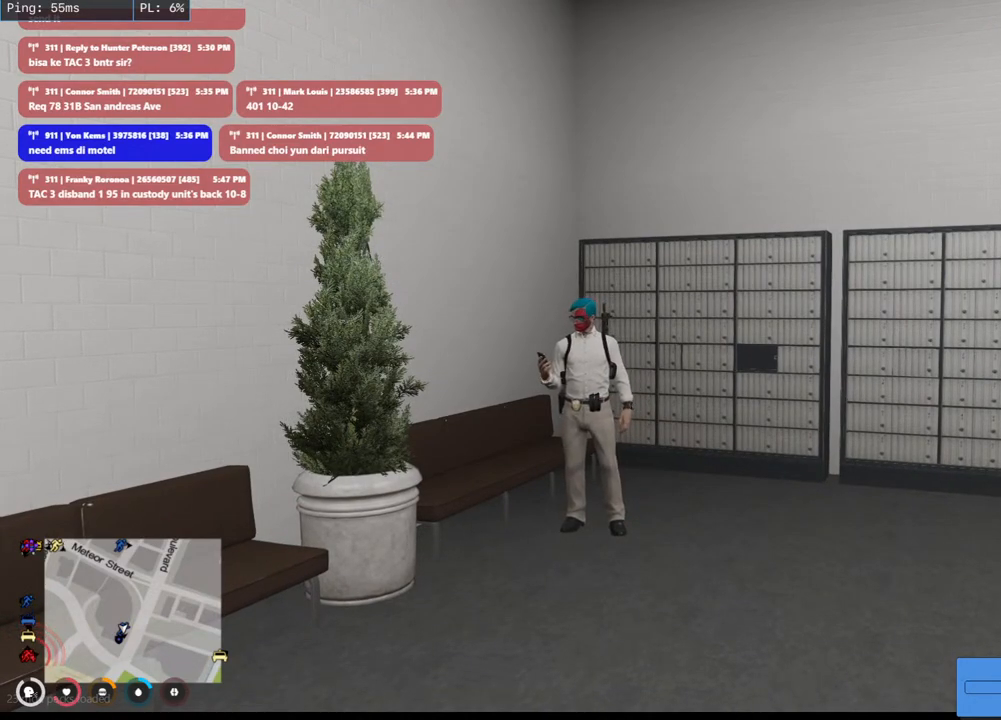
{"keys": [], "mouse": [], "events": [[50, "mouse_left", "down"], [150, "mouse_left", "up"]]}
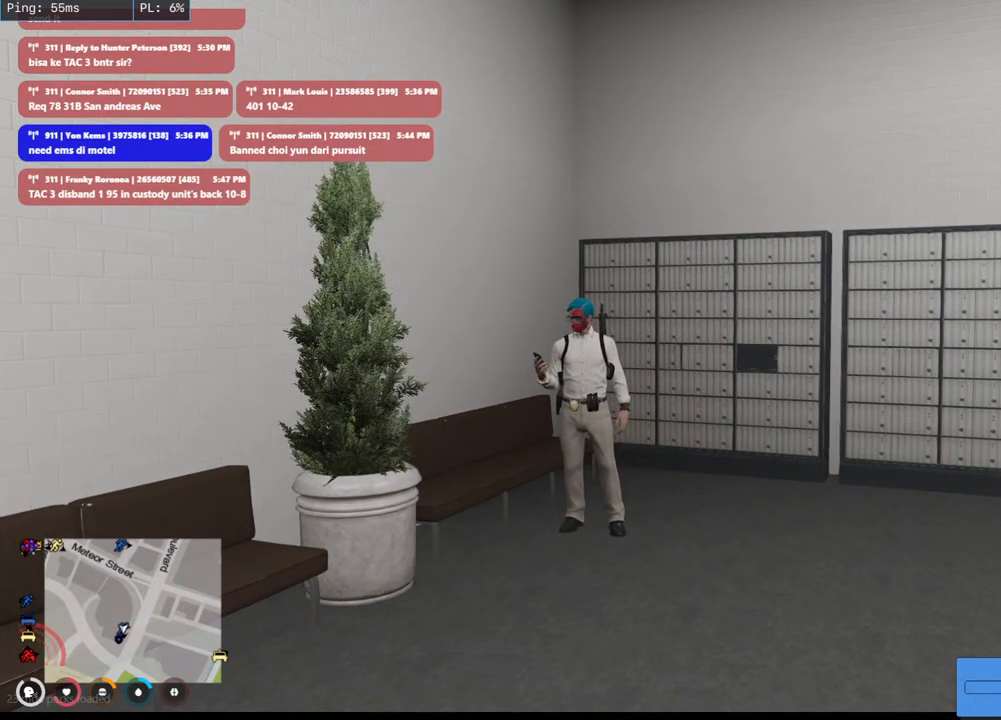
{"keys": [], "mouse": [], "events": []}
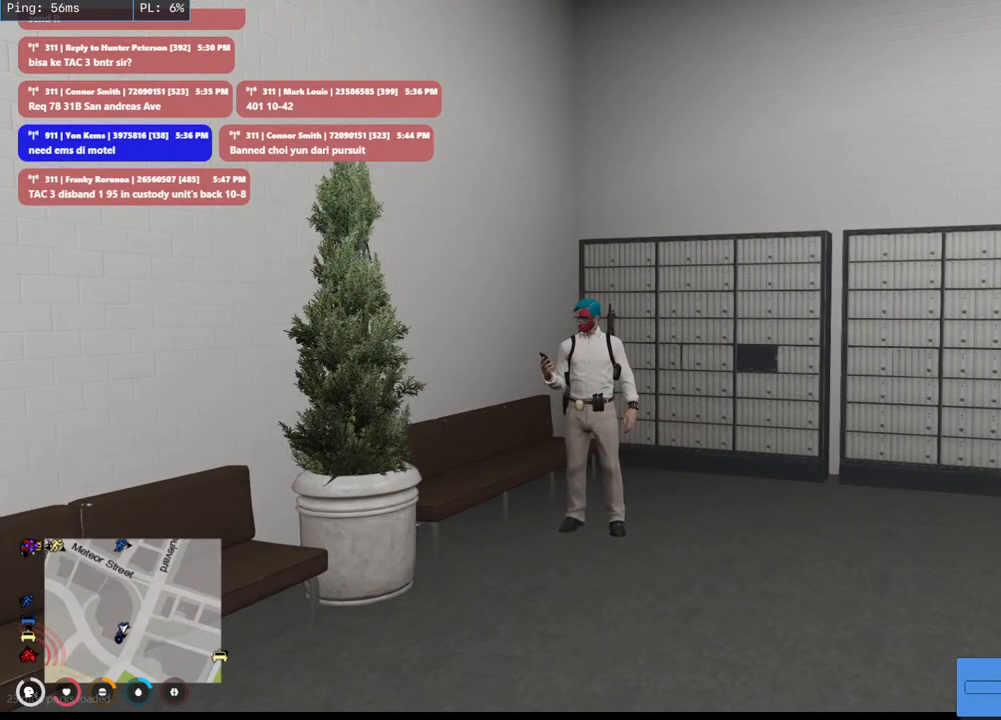
{"keys": [], "mouse": [], "events": []}
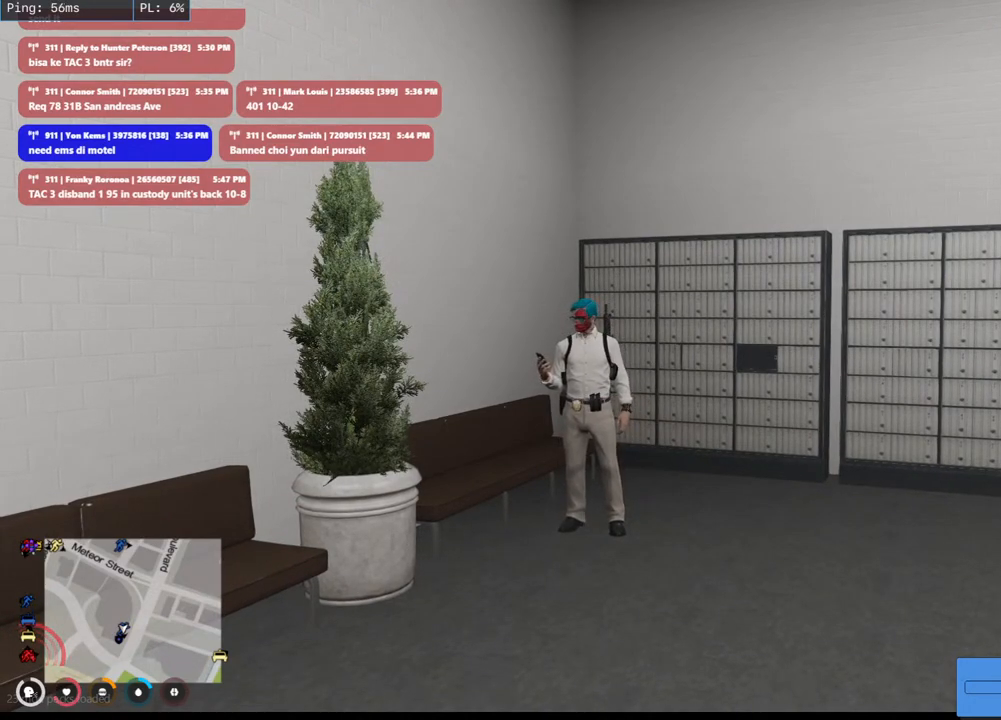
{"keys": [], "mouse": [], "events": []}
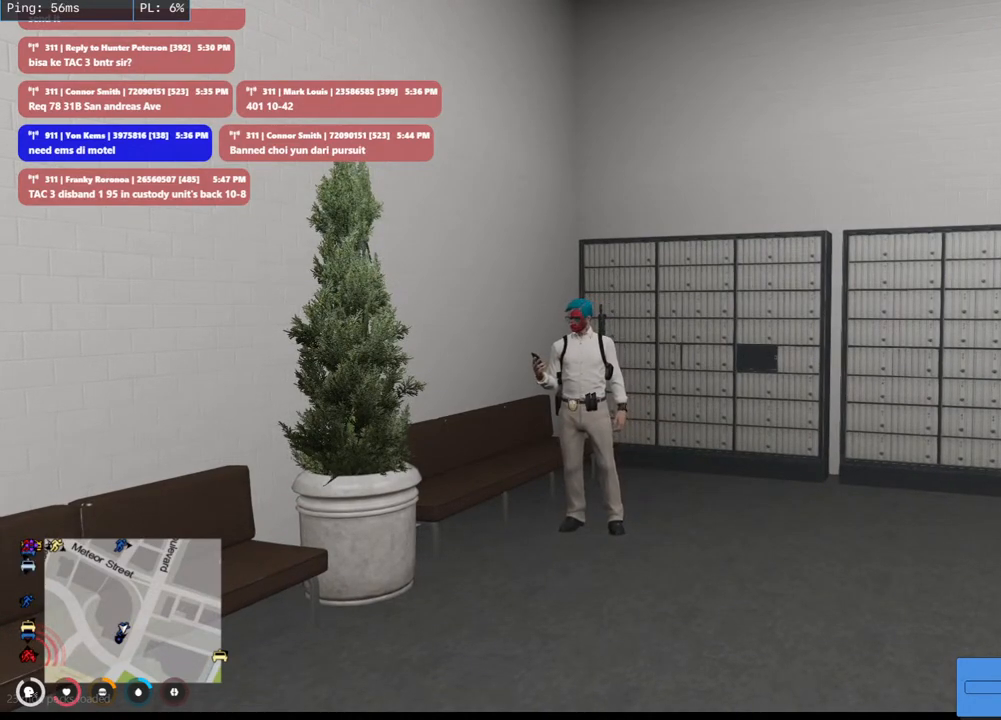
{"keys": [], "mouse": [], "events": []}
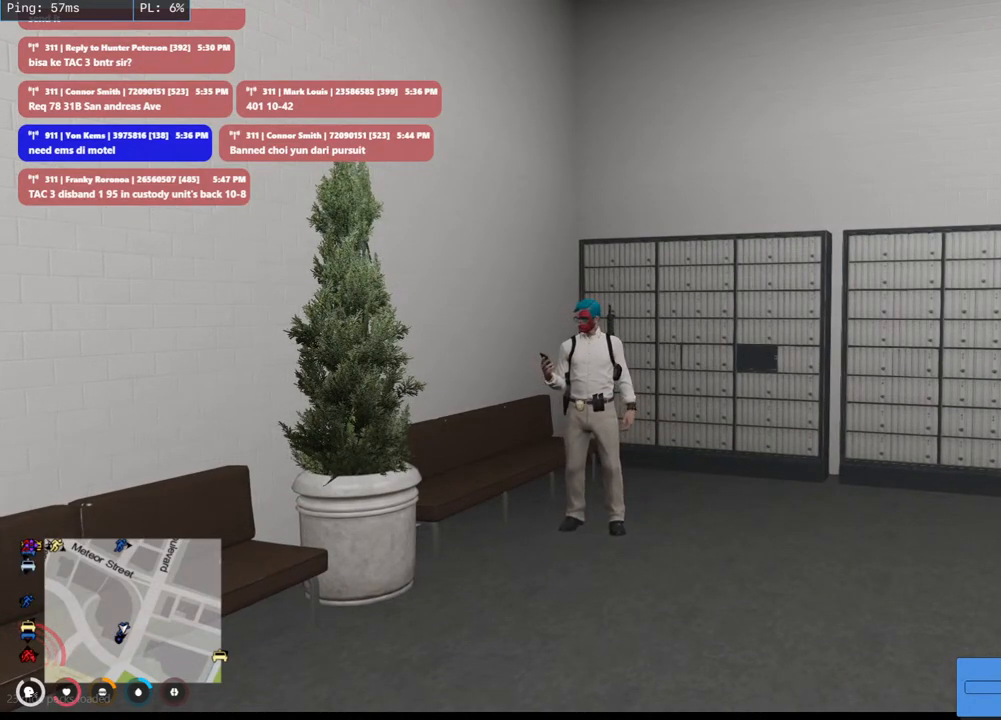
{"keys": [], "mouse": [], "events": []}
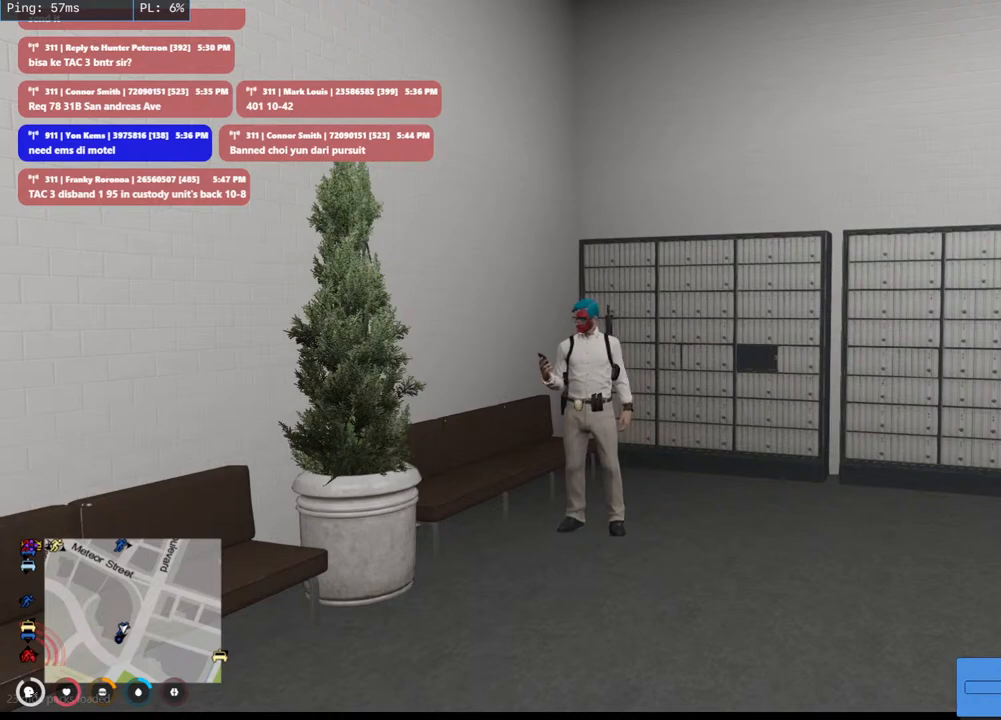
{"keys": [], "mouse": [], "events": []}
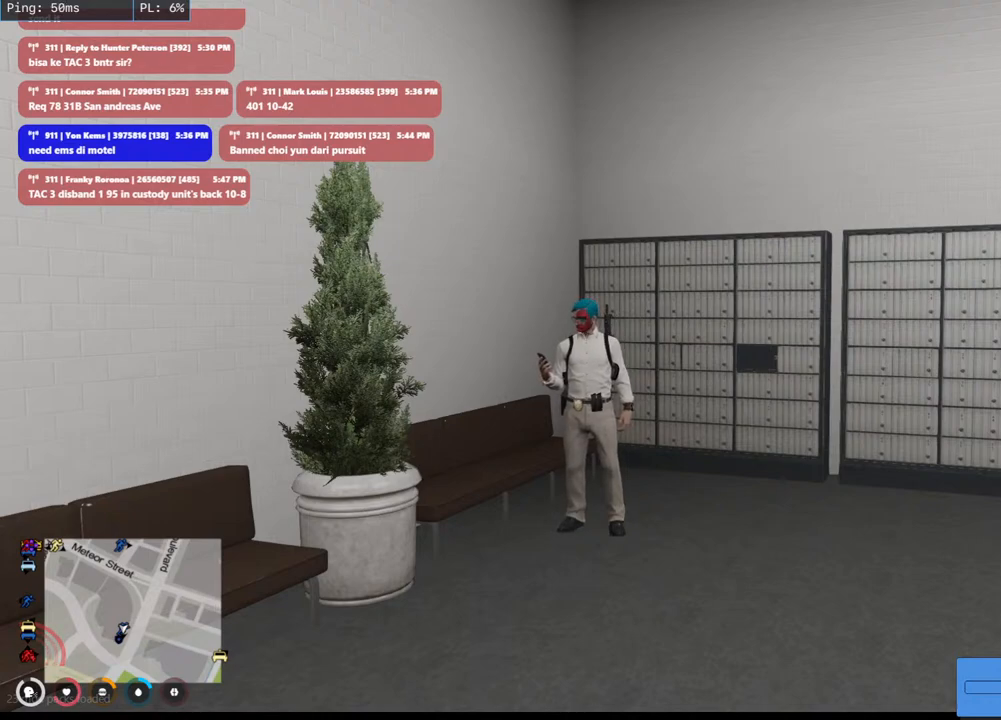
{"keys": [], "mouse": [], "events": [[133, "mouse_left", "down"], [233, "mouse_left", "up"]]}
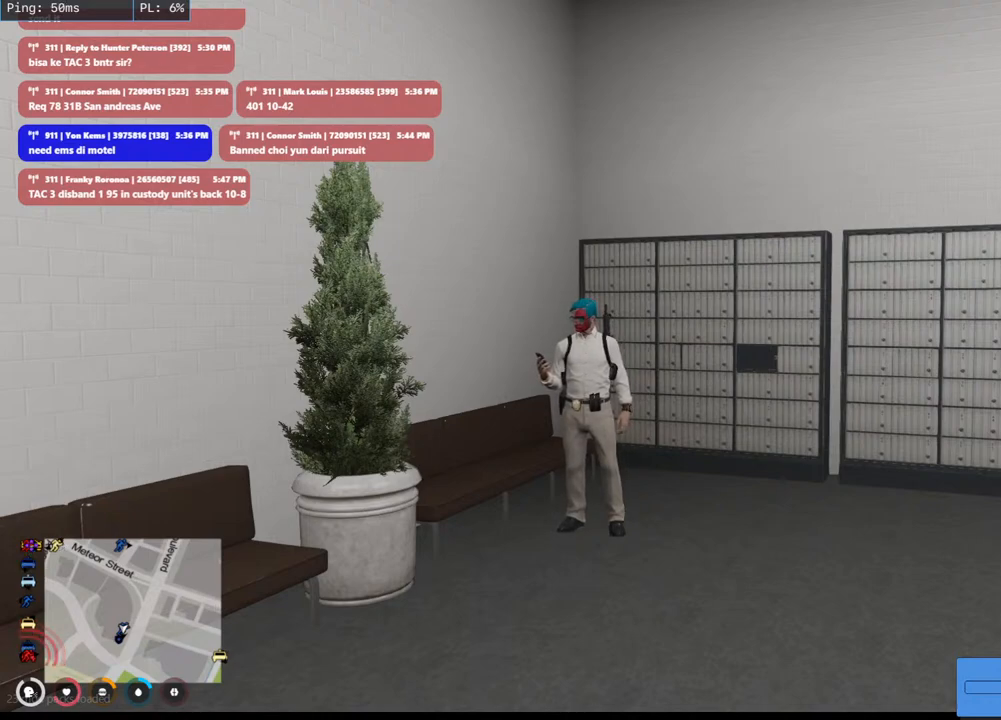
{"keys": [], "mouse": [], "events": []}
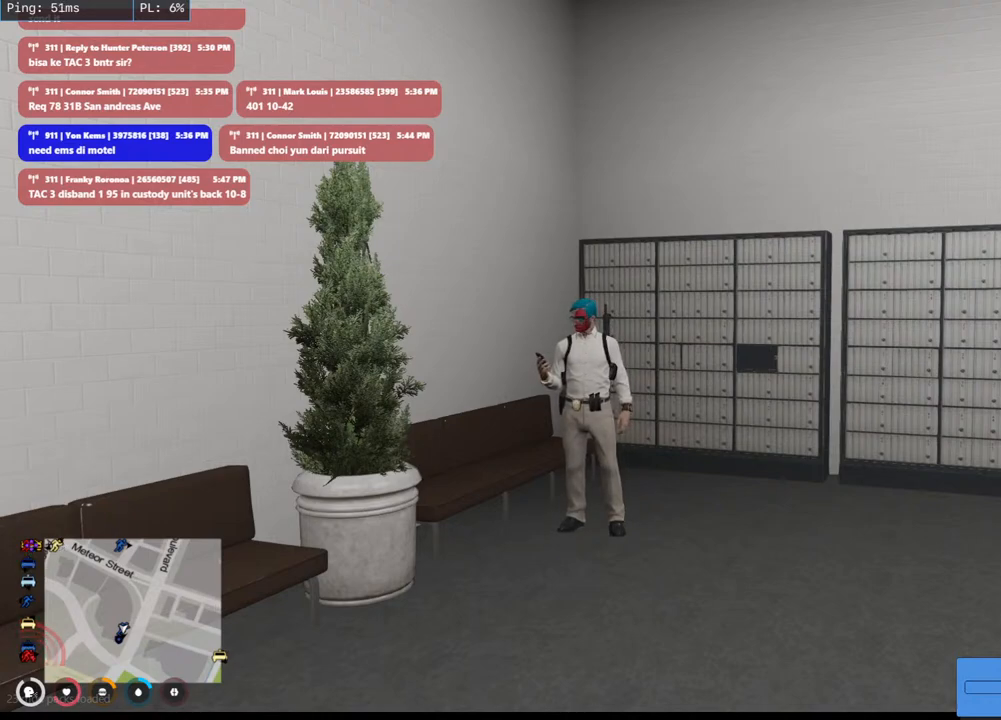
{"keys": [], "mouse": [], "events": []}
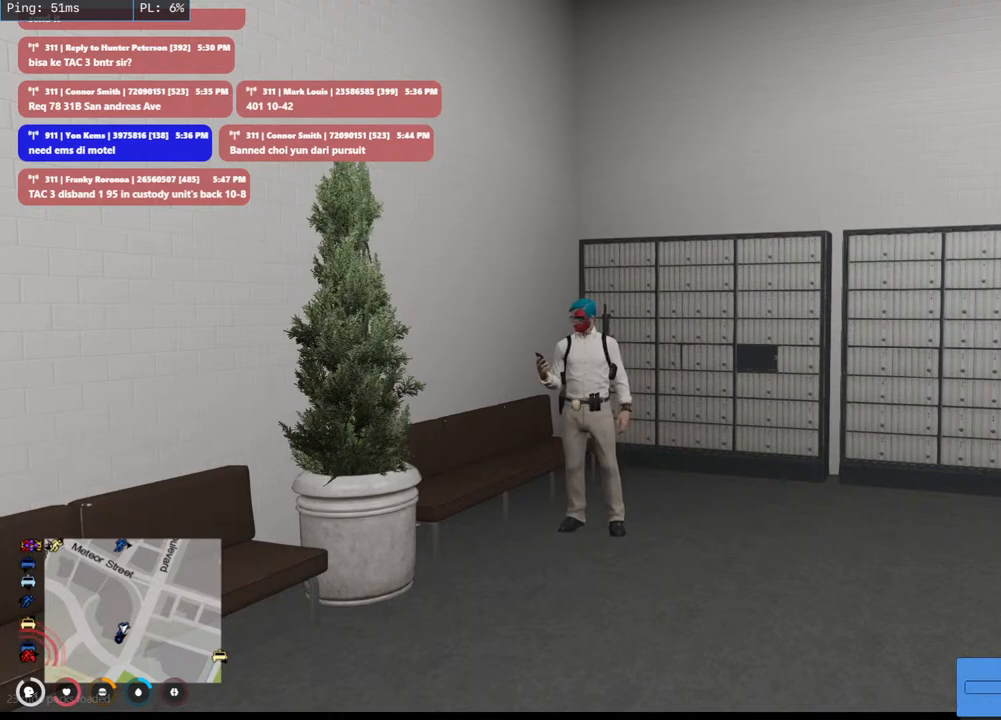
{"keys": [], "mouse": [], "events": [[350, "mouse_left", "down"], [450, "mouse_left", "up"]]}
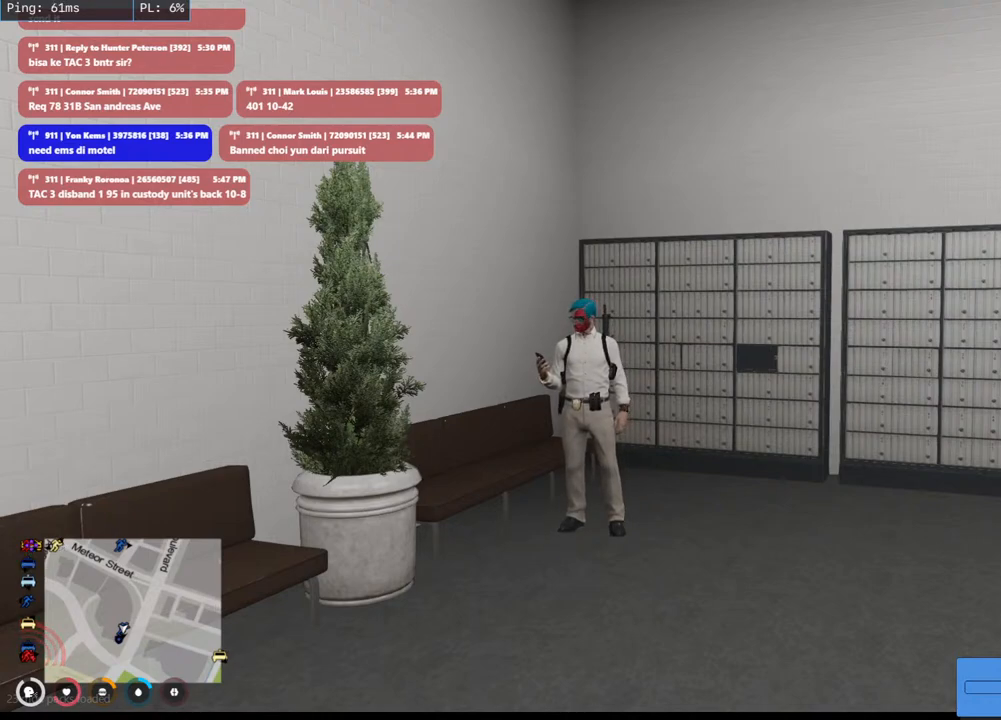
{"keys": [], "mouse": [], "events": []}
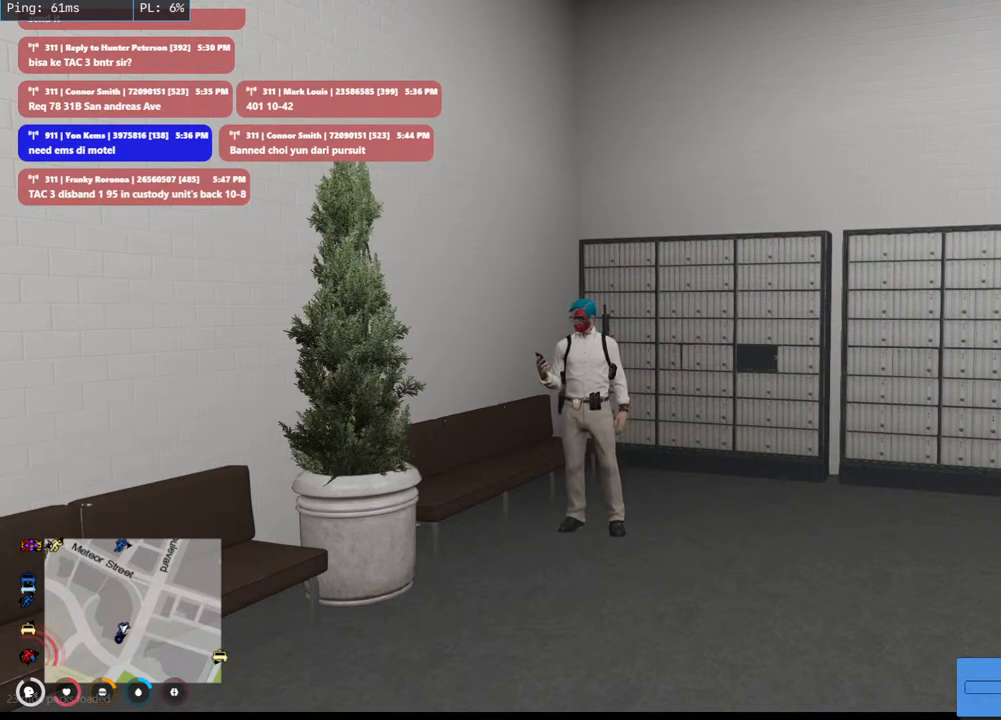
{"keys": [], "mouse": ["left"], "events": [[433, "mouse_left", "down"]]}
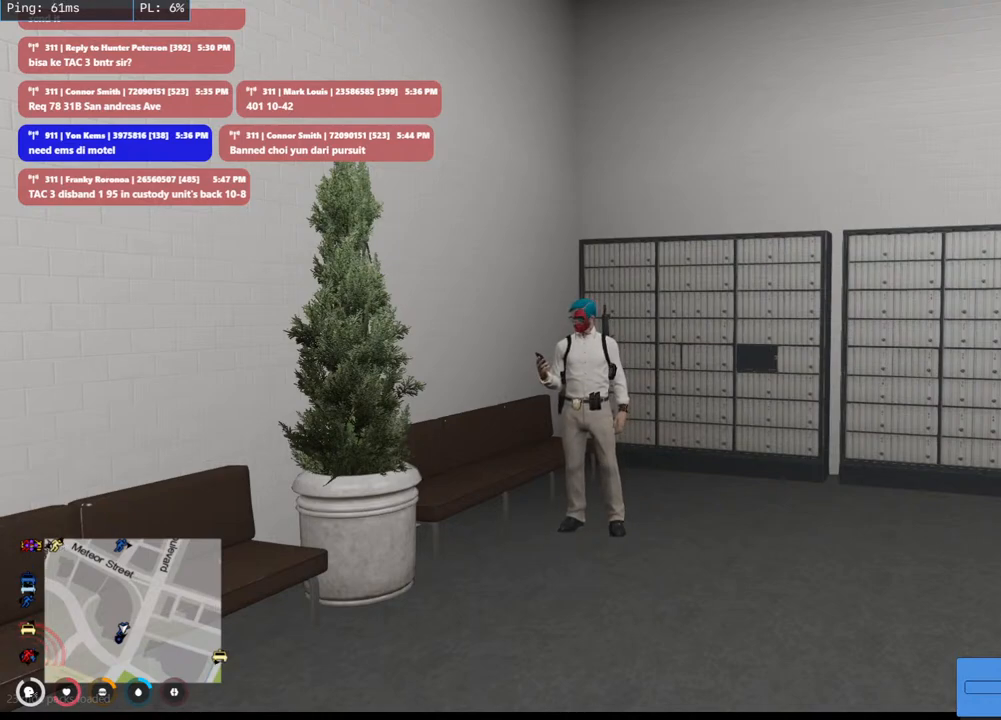
{"keys": [], "mouse": [], "events": [[50, "mouse_left", "up"]]}